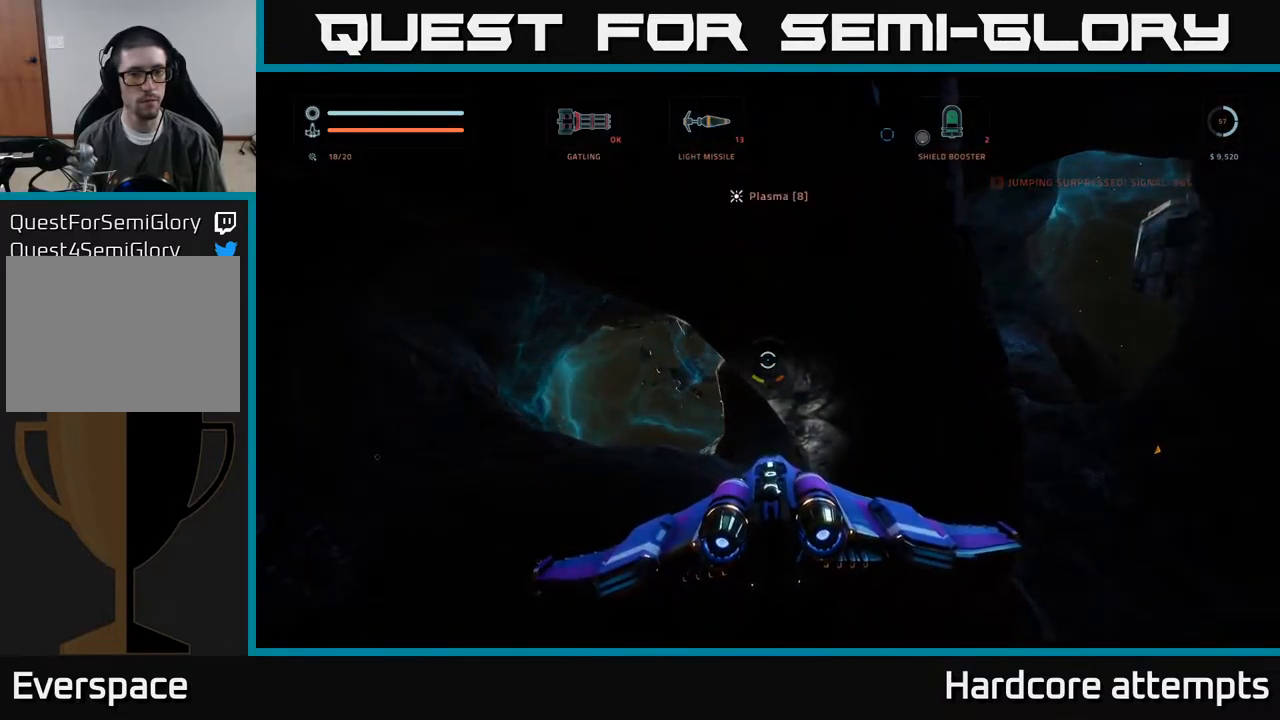
Gameplay with a controller (Xbox layout); each line is a JSON object with the inputs held at the frame after it. "events" lists button and stick changes between this image and that frame as [ms after this image, input, new state], when the widget could be followed in between.
{"buttons": [], "left_stick": "center", "right_stick": "center", "events": []}
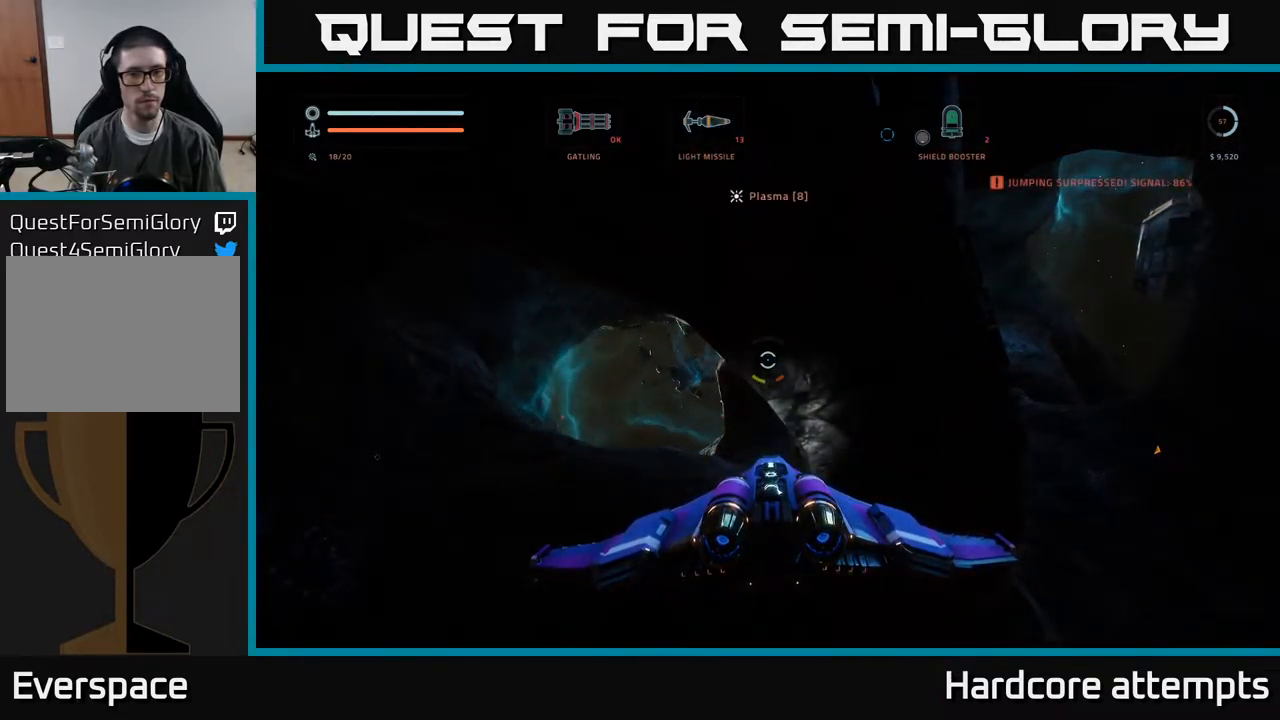
{"buttons": [], "left_stick": "center", "right_stick": "up-right", "events": [[17, "right_stick", "up-right"]]}
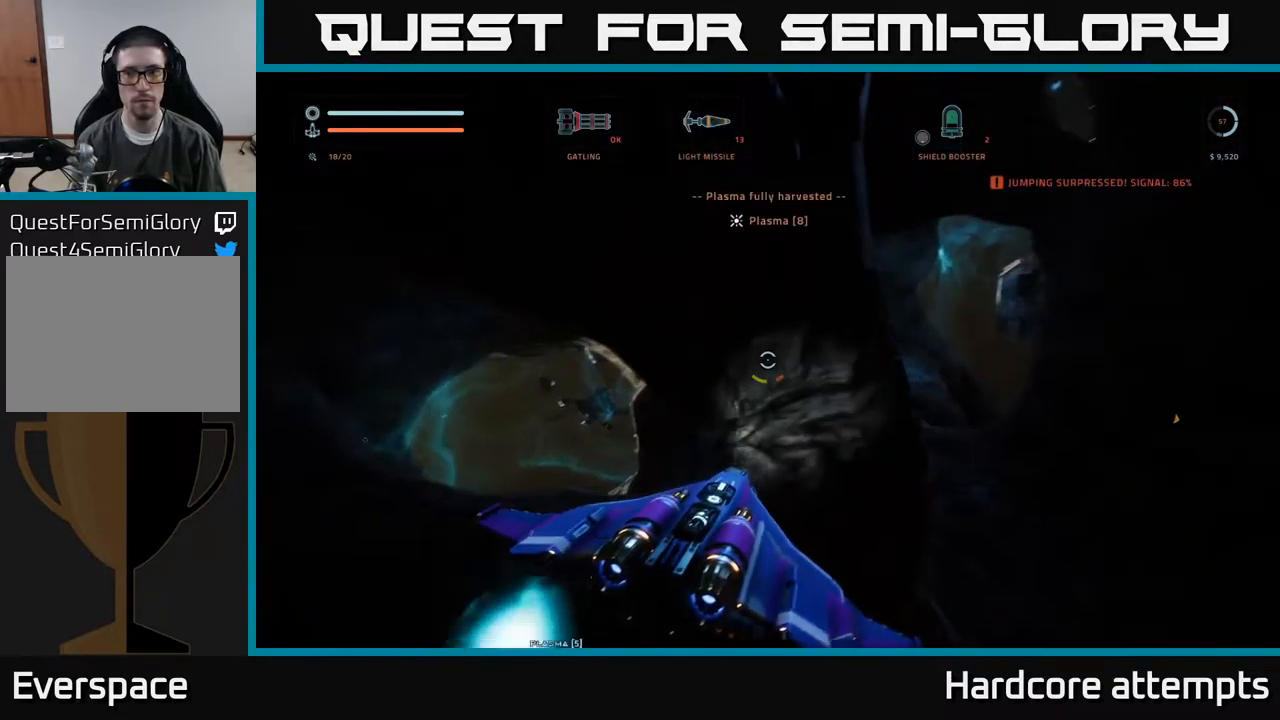
{"buttons": [], "left_stick": "right", "right_stick": "center", "events": [[33, "right_stick", "center"], [317, "left_stick", "right"]]}
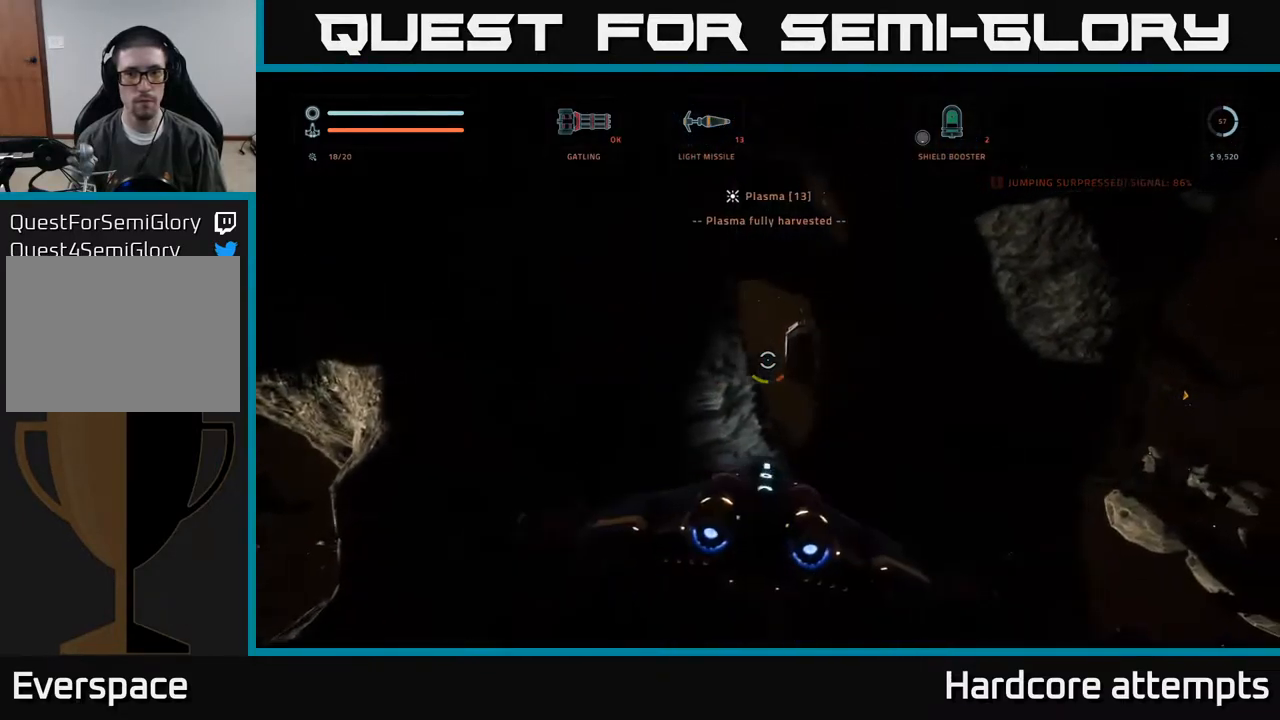
{"buttons": ["L1"], "left_stick": "up", "right_stick": "center", "events": [[67, "left_stick", "up-right"], [250, "right_stick", "left"], [317, "L1", "down"], [367, "left_stick", "up"], [500, "right_stick", "center"]]}
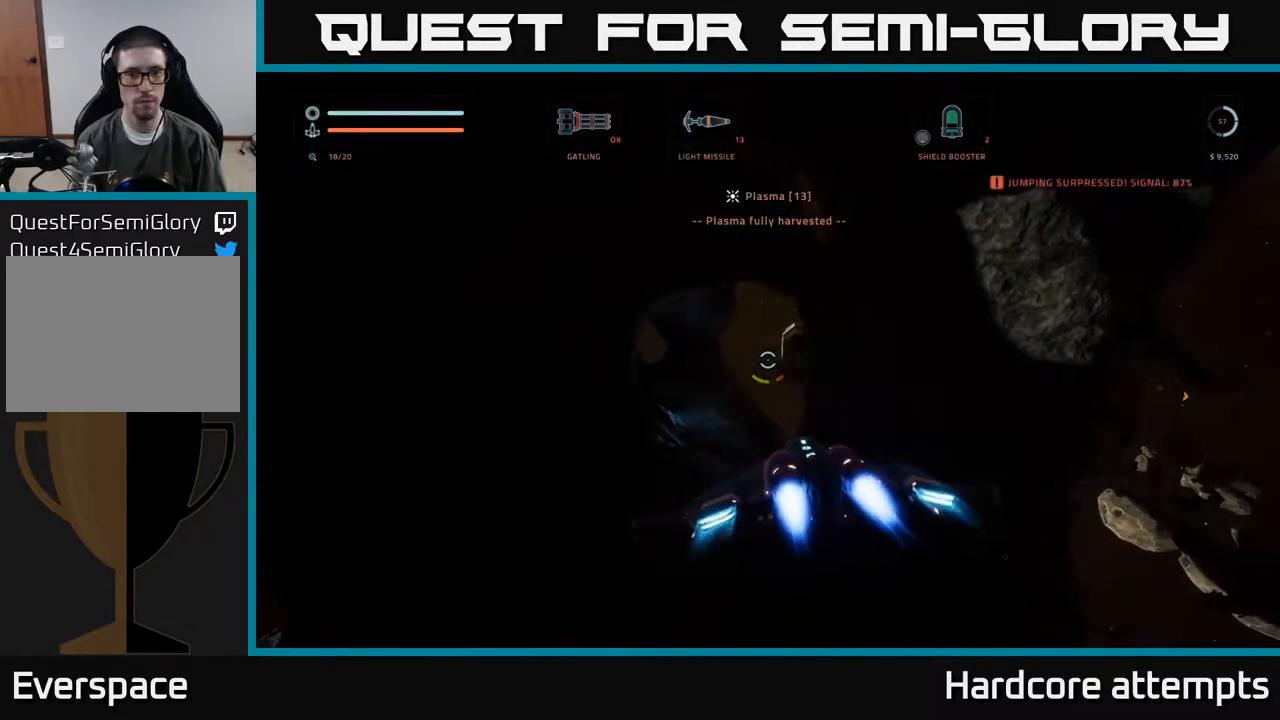
{"buttons": ["L1"], "left_stick": "up-left", "right_stick": "center", "events": [[300, "left_stick", "up-left"]]}
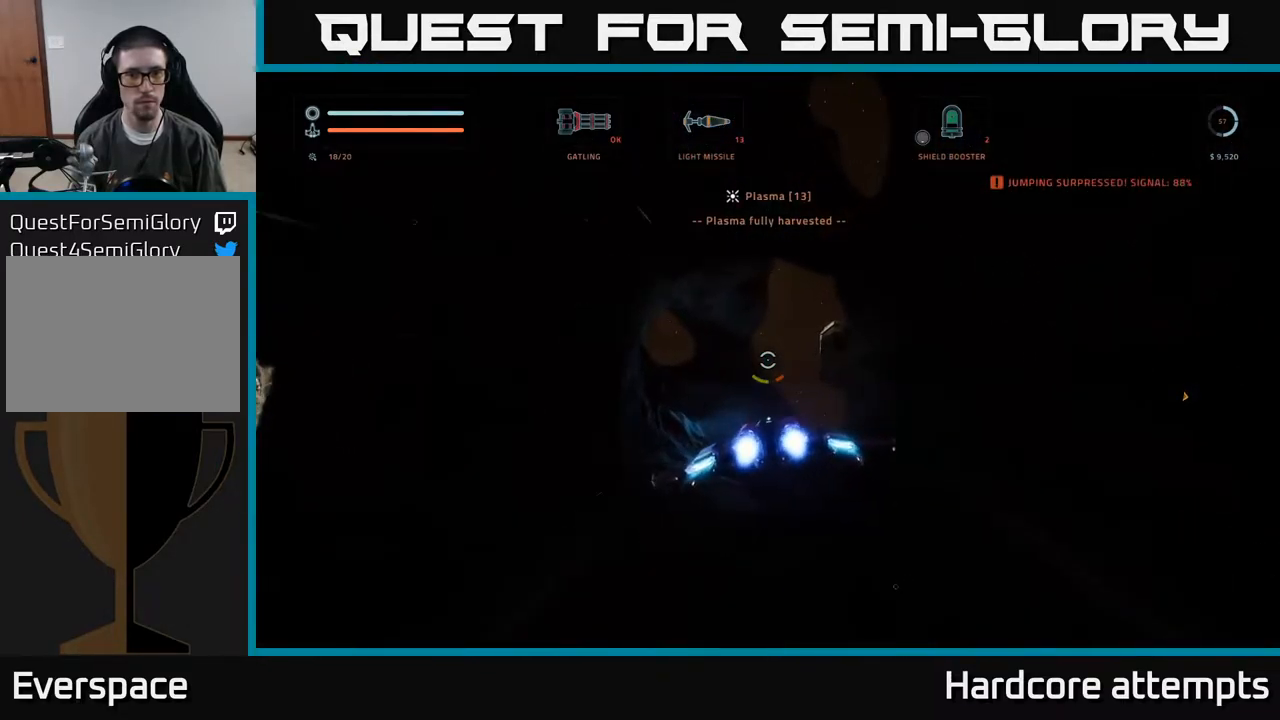
{"buttons": [], "left_stick": "up", "right_stick": "center", "events": [[17, "right_stick", "left"], [67, "L1", "up"], [133, "left_stick", "center"], [266, "right_stick", "center"], [416, "left_stick", "up"]]}
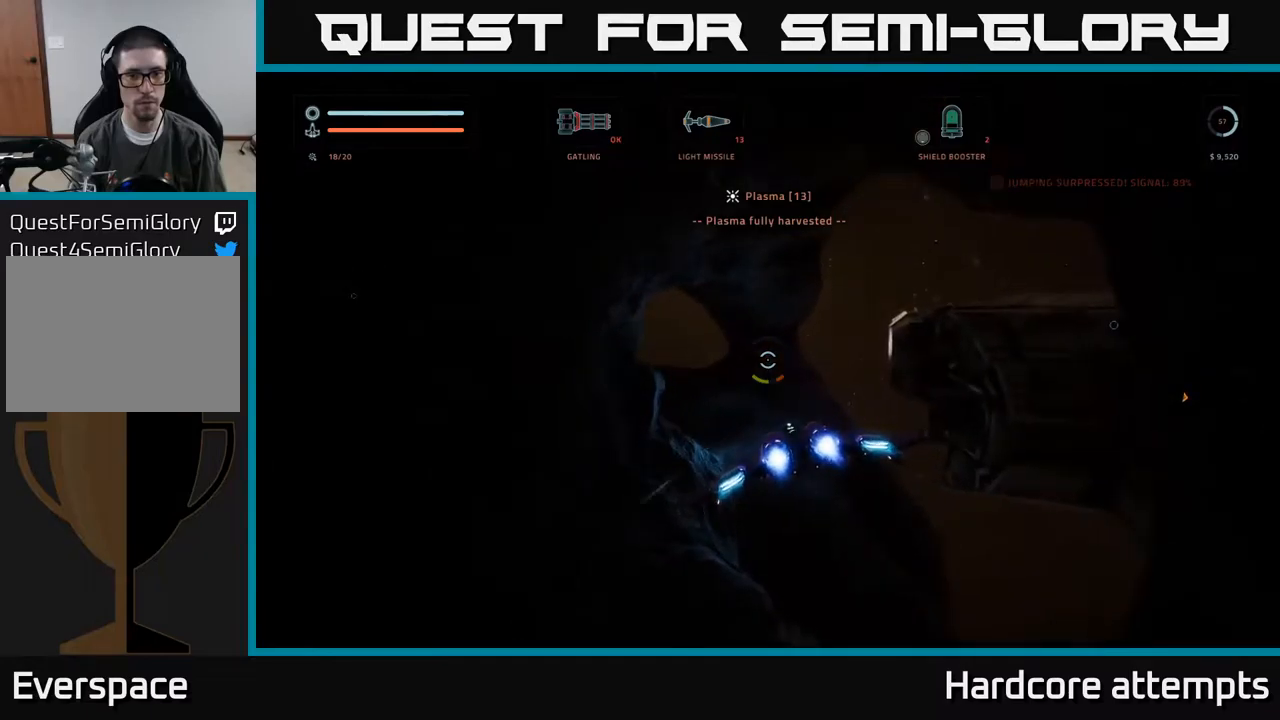
{"buttons": [], "left_stick": "center", "right_stick": "right", "events": [[234, "left_stick", "center"], [367, "right_stick", "right"]]}
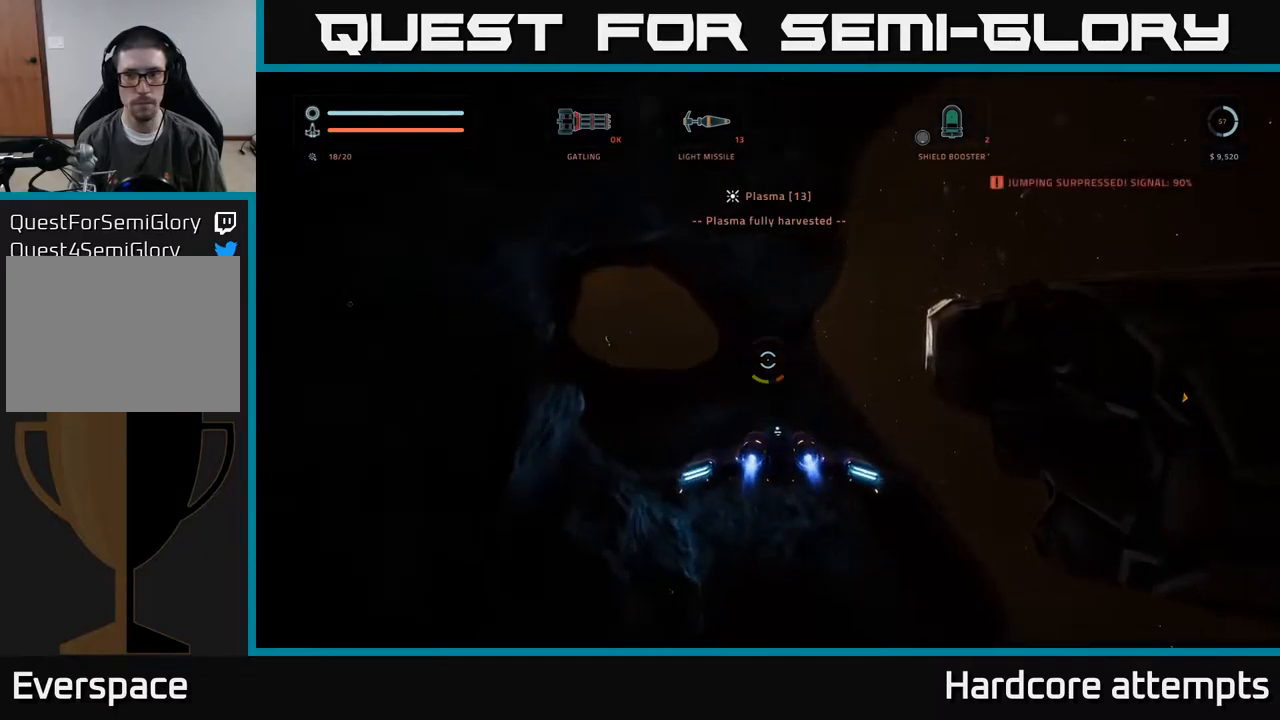
{"buttons": [], "left_stick": "up-left", "right_stick": "right", "events": [[217, "left_stick", "up"], [284, "left_stick", "up-left"]]}
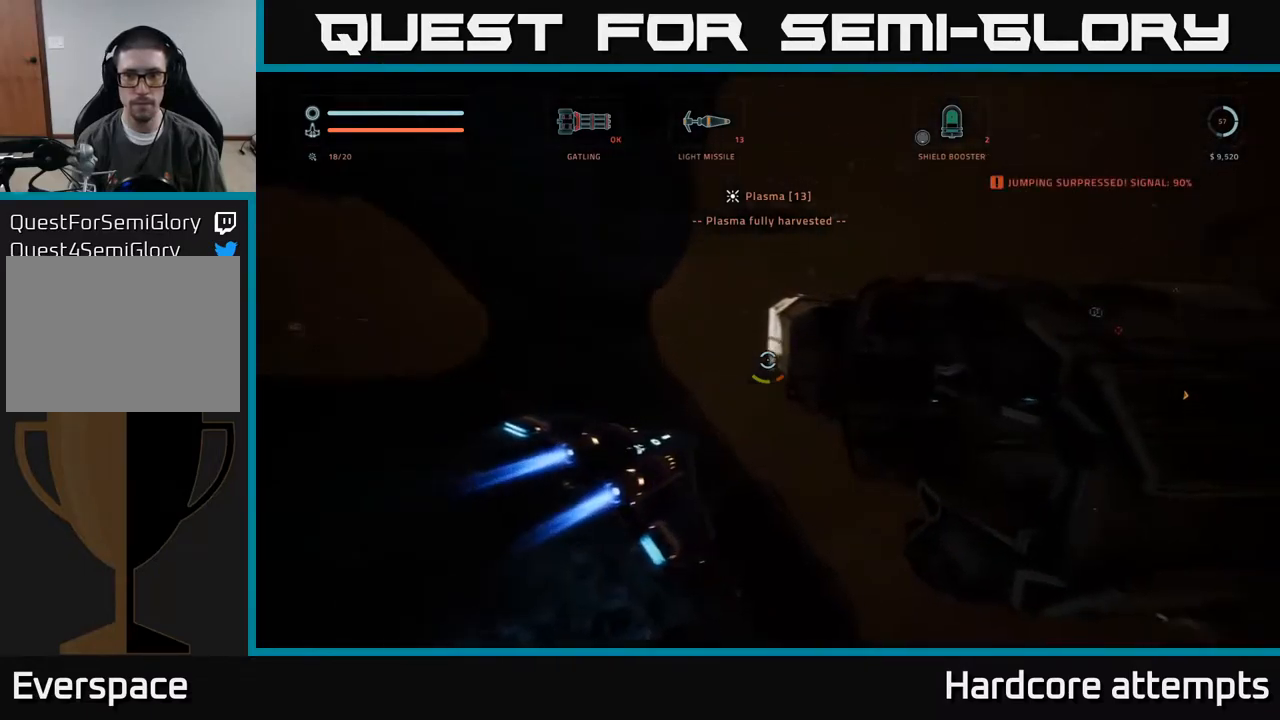
{"buttons": [], "left_stick": "up-left", "right_stick": "right", "events": [[84, "right_stick", "center"], [300, "X", "down"], [417, "X", "up"], [484, "right_stick", "right"]]}
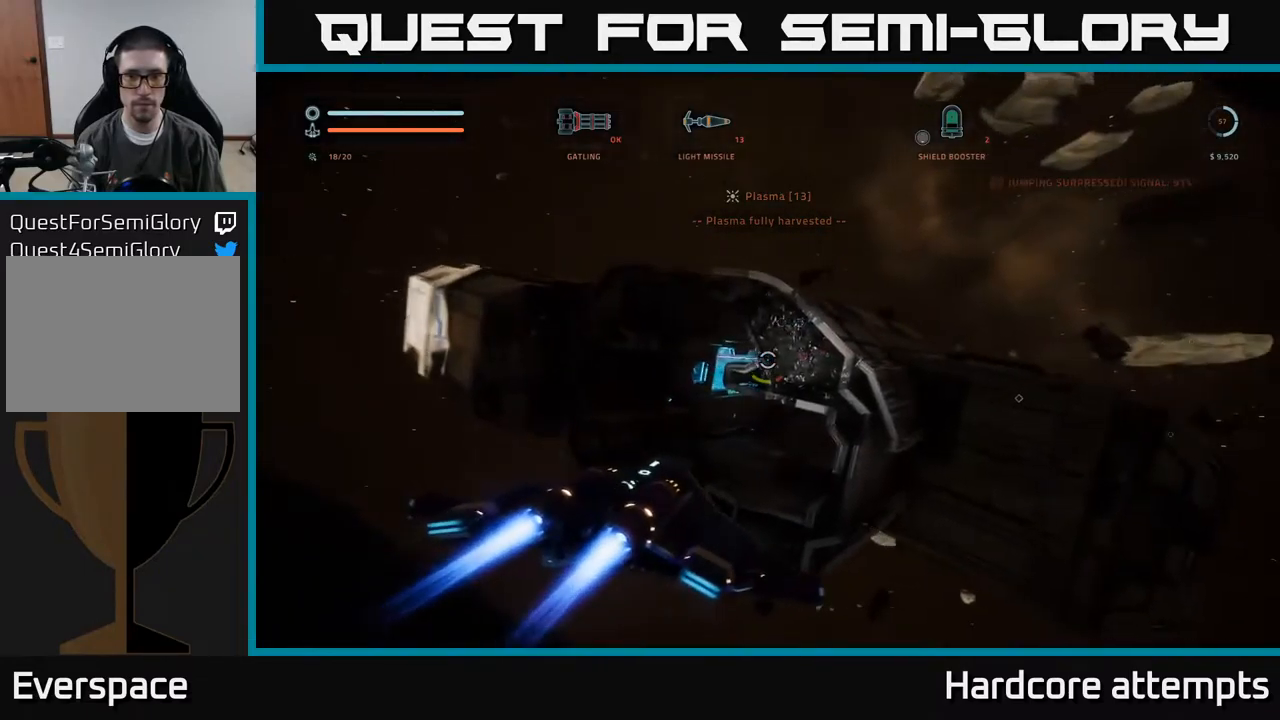
{"buttons": [], "left_stick": "up-left", "right_stick": "right", "events": [[267, "right_stick", "center"], [417, "right_stick", "right"]]}
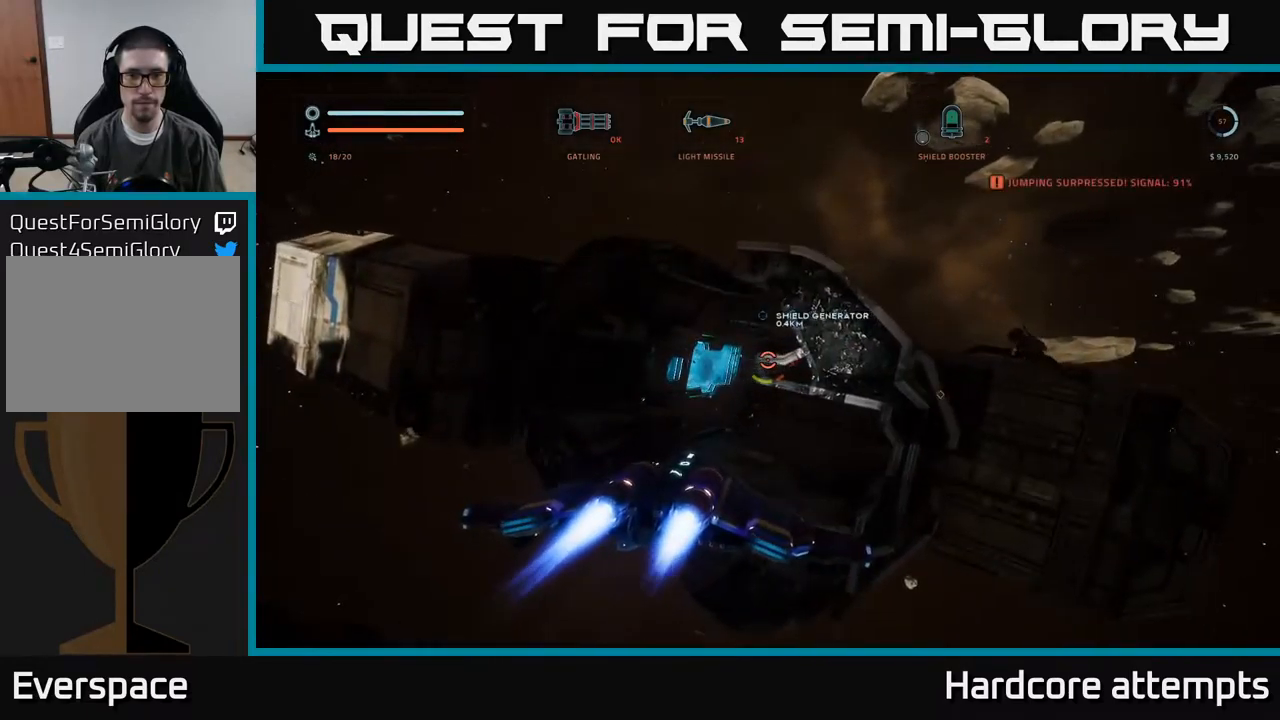
{"buttons": ["R2"], "left_stick": "left", "right_stick": "right", "events": [[117, "right_stick", "center"], [184, "R2", "down"], [184, "left_stick", "center"], [317, "right_stick", "right"], [434, "left_stick", "left"]]}
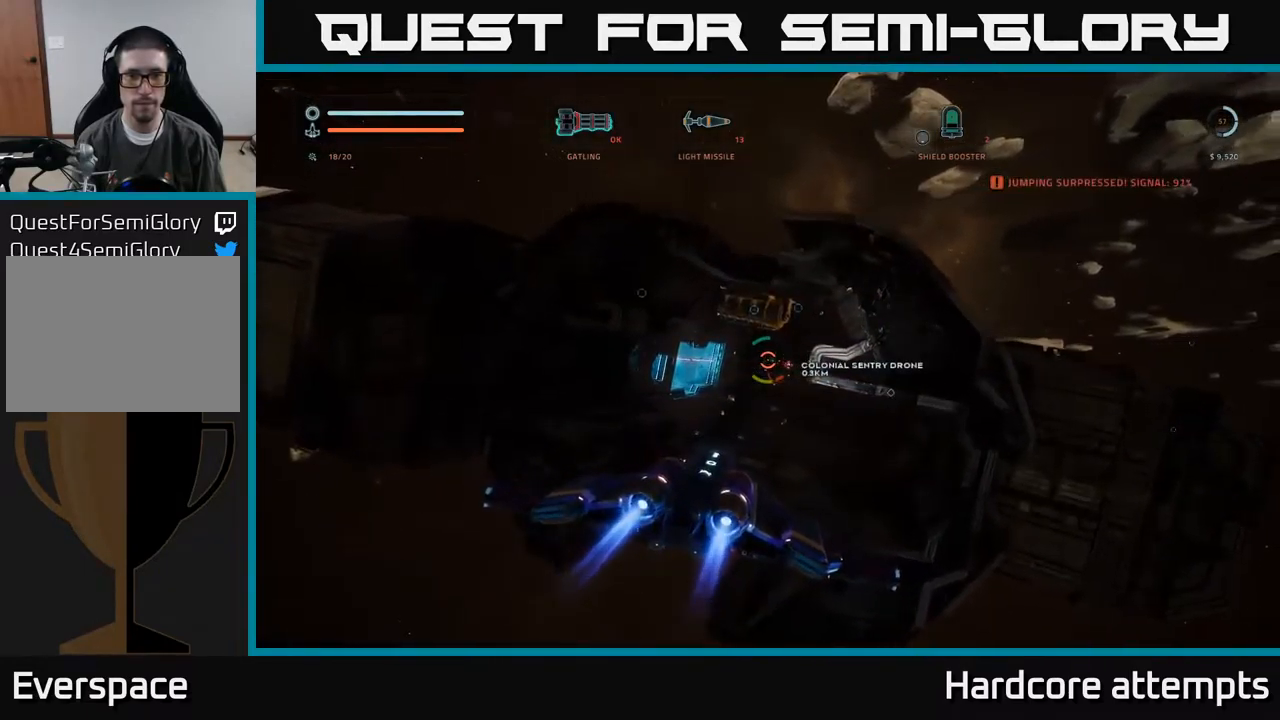
{"buttons": ["R2"], "left_stick": "up-left", "right_stick": "center", "events": [[67, "right_stick", "center"], [134, "left_stick", "center"], [184, "right_stick", "down-right"], [317, "left_stick", "up-left"], [350, "right_stick", "center"]]}
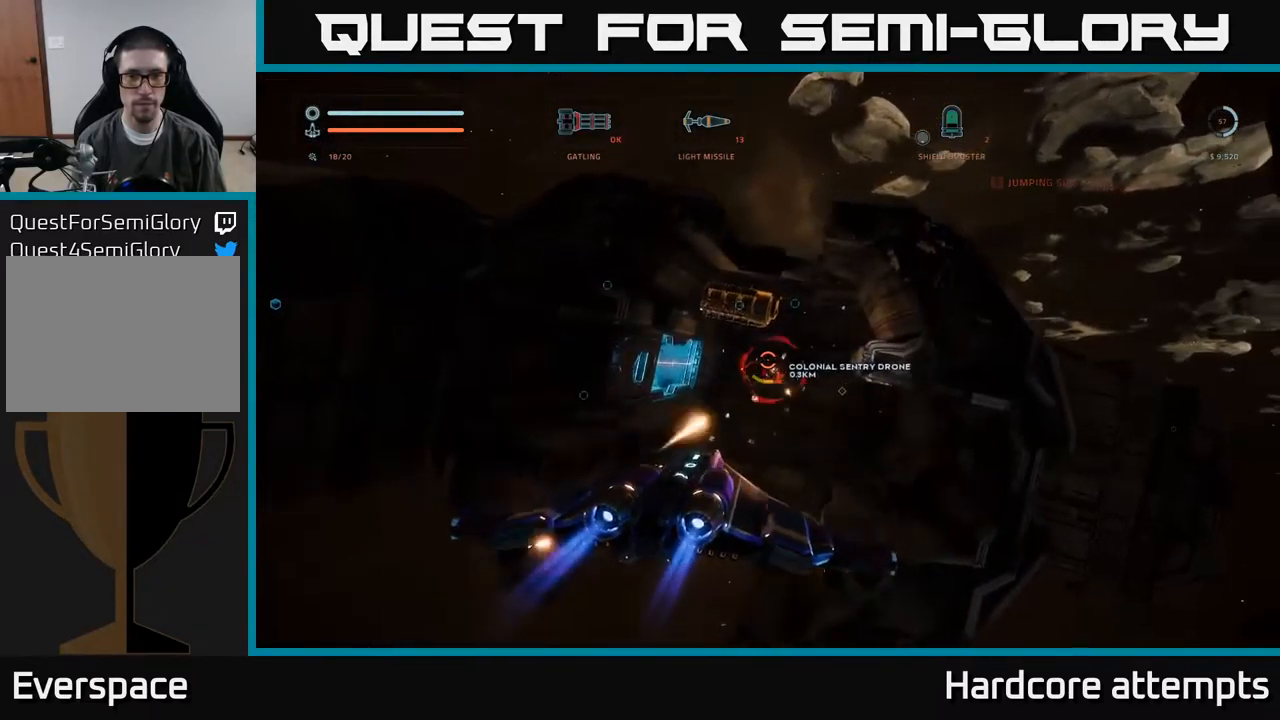
{"buttons": ["R2"], "left_stick": "up", "right_stick": "down-right", "events": [[50, "left_stick", "up"], [100, "right_stick", "down-right"]]}
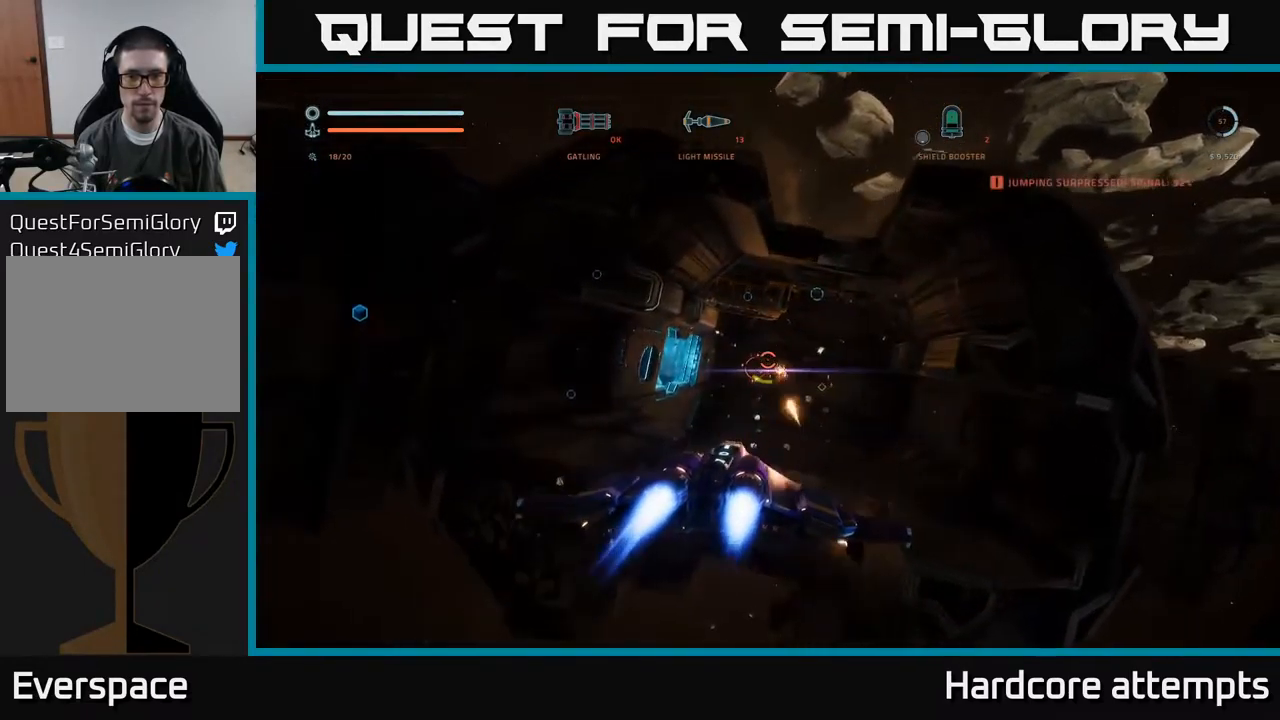
{"buttons": [], "left_stick": "up-right", "right_stick": "up-right", "events": [[17, "right_stick", "center"], [67, "X", "down"], [84, "R2", "up"], [200, "X", "up"], [334, "L1", "down"], [384, "left_stick", "up-right"], [400, "L1", "up"], [434, "right_stick", "up-right"]]}
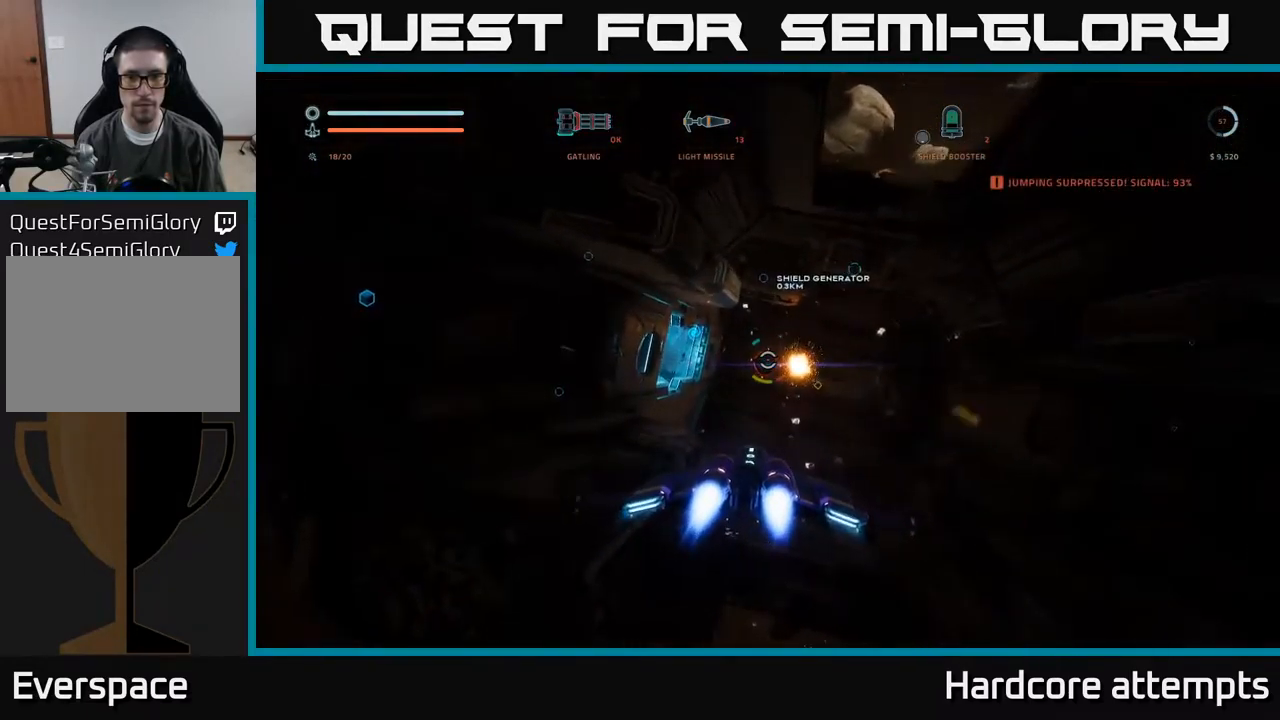
{"buttons": [], "left_stick": "center", "right_stick": "up", "events": [[134, "A", "down"], [167, "right_stick", "center"], [350, "A", "up"], [450, "left_stick", "center"], [450, "right_stick", "up"]]}
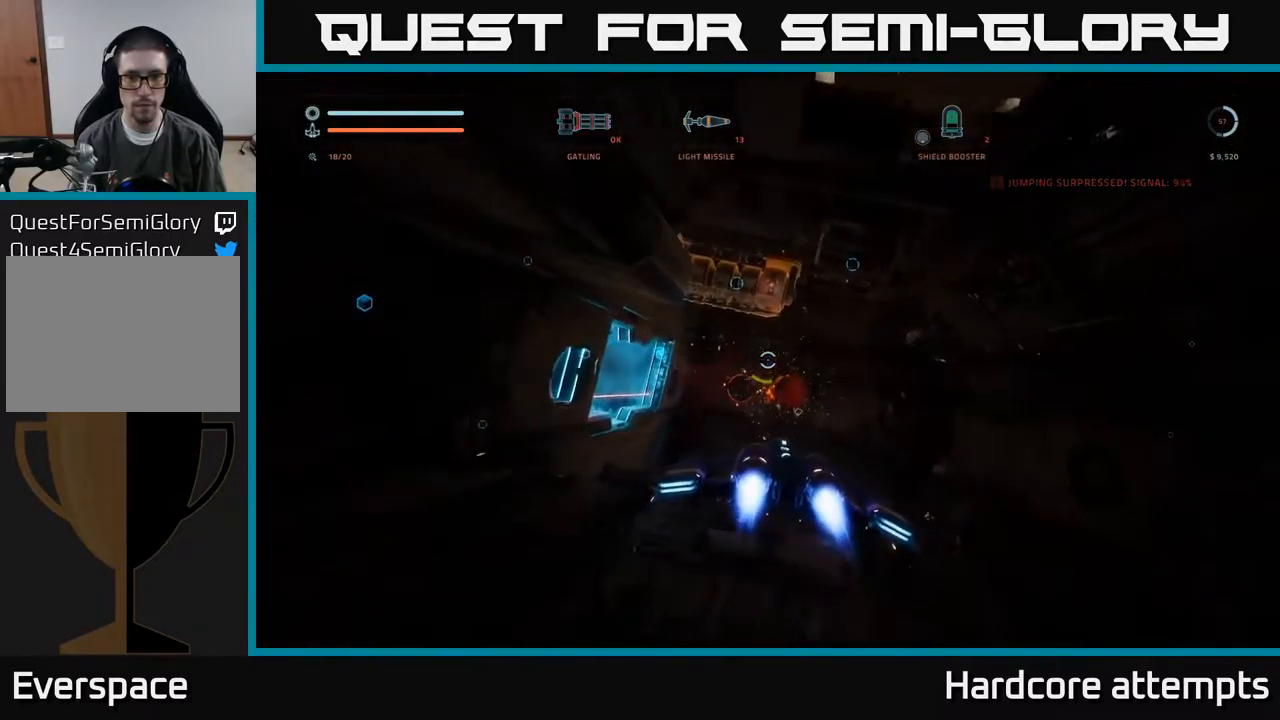
{"buttons": ["R2"], "left_stick": "center", "right_stick": "left", "events": [[117, "right_stick", "up-left"], [150, "R2", "down"], [284, "right_stick", "center"], [434, "right_stick", "left"]]}
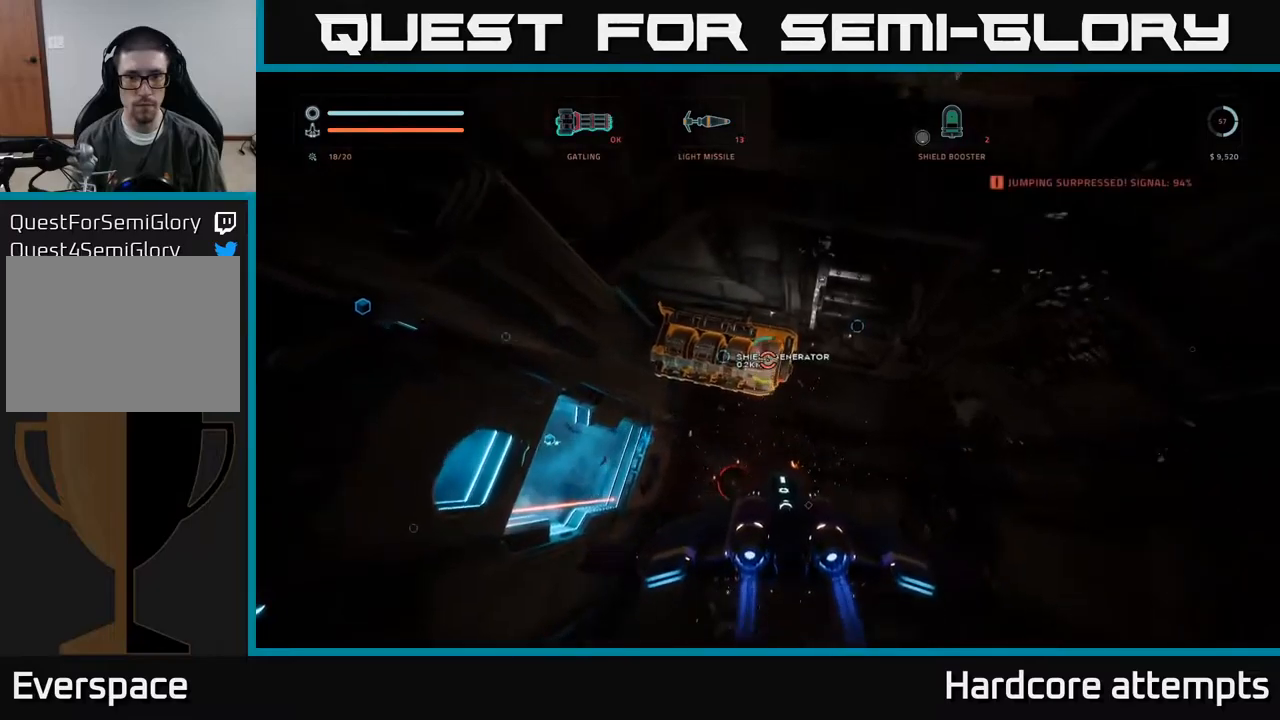
{"buttons": ["R2"], "left_stick": "center", "right_stick": "center", "events": [[150, "right_stick", "center"]]}
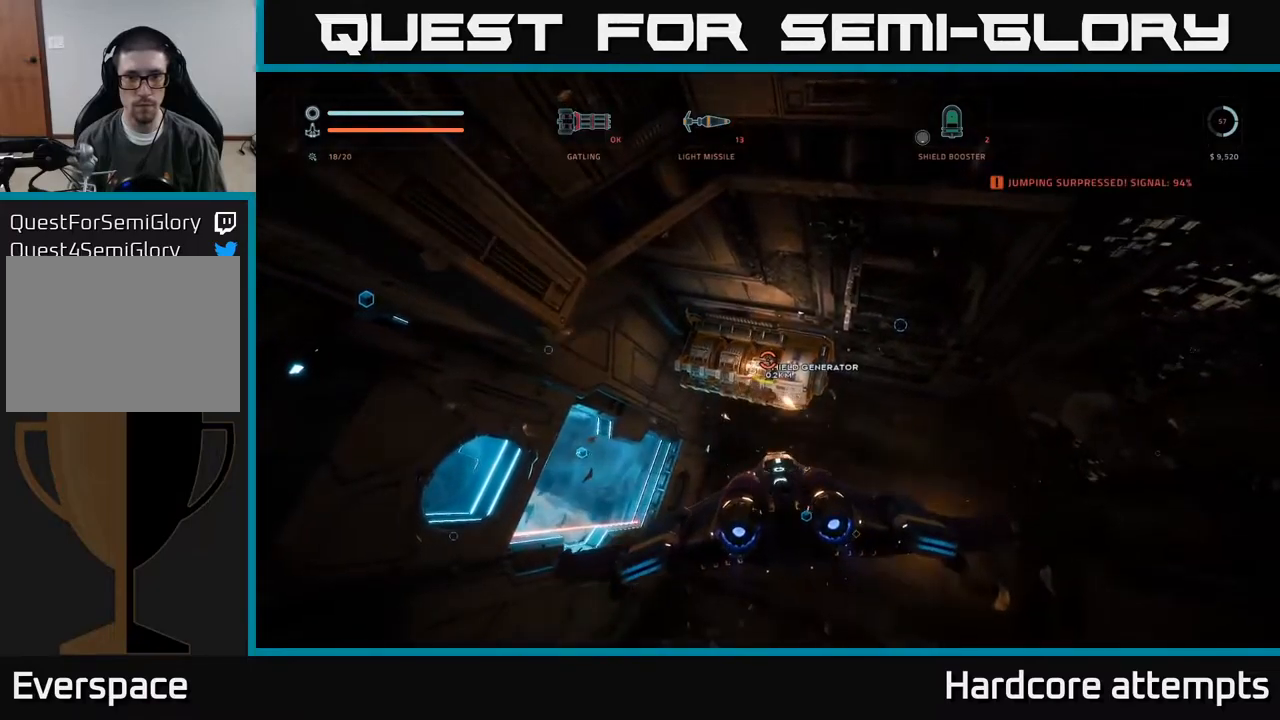
{"buttons": ["R2"], "left_stick": "center", "right_stick": "center", "events": []}
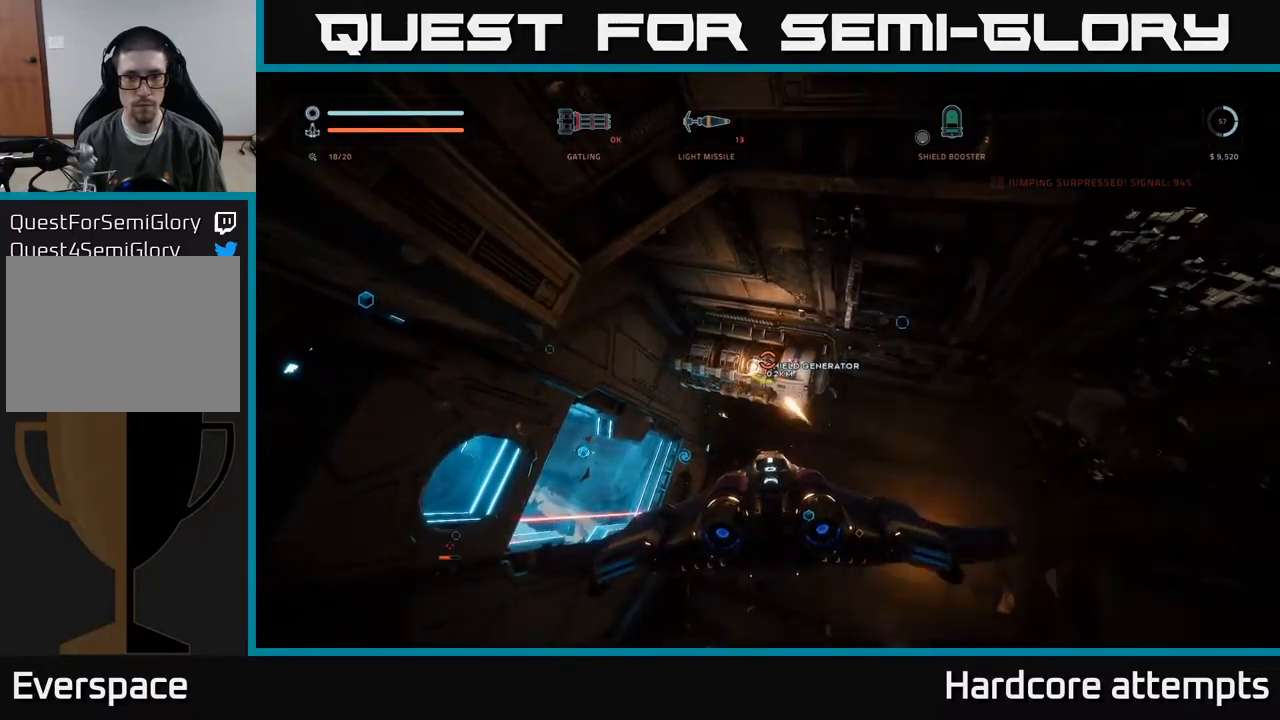
{"buttons": ["R2"], "left_stick": "center", "right_stick": "center", "events": []}
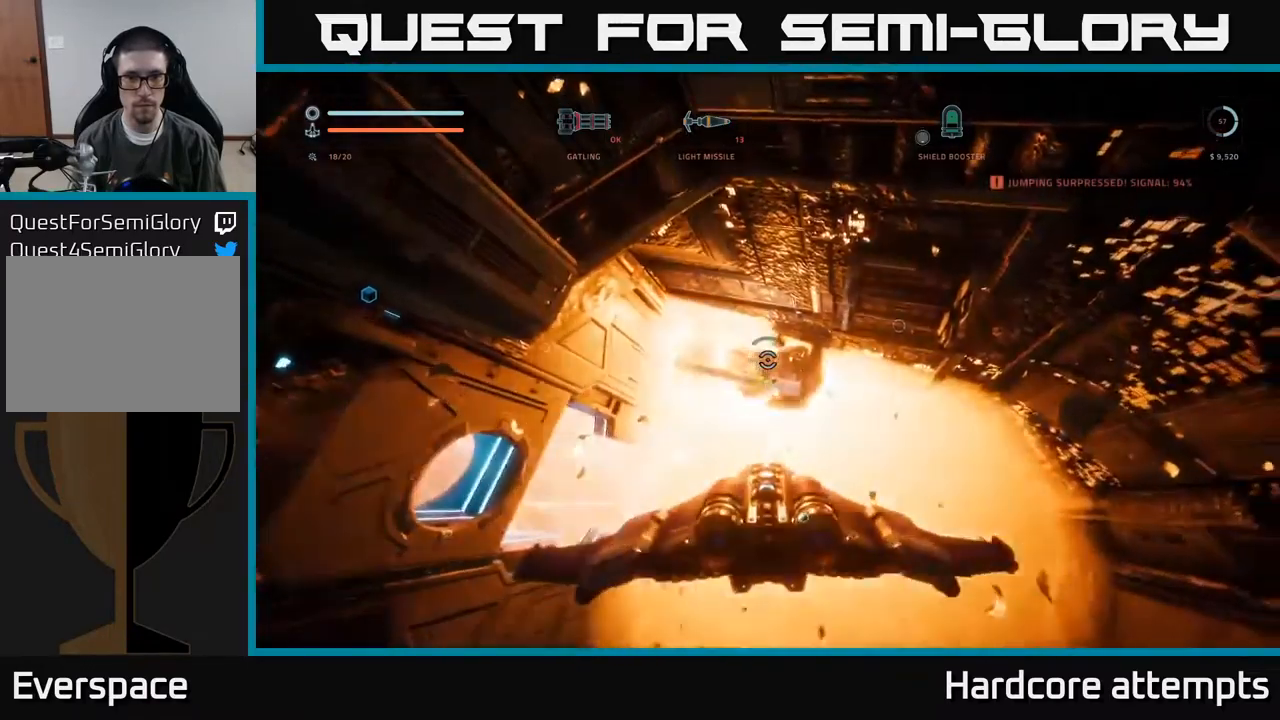
{"buttons": [], "left_stick": "up-right", "right_stick": "down-left", "events": [[250, "left_stick", "up"], [266, "R2", "up"], [316, "right_stick", "down-left"], [383, "left_stick", "up-right"]]}
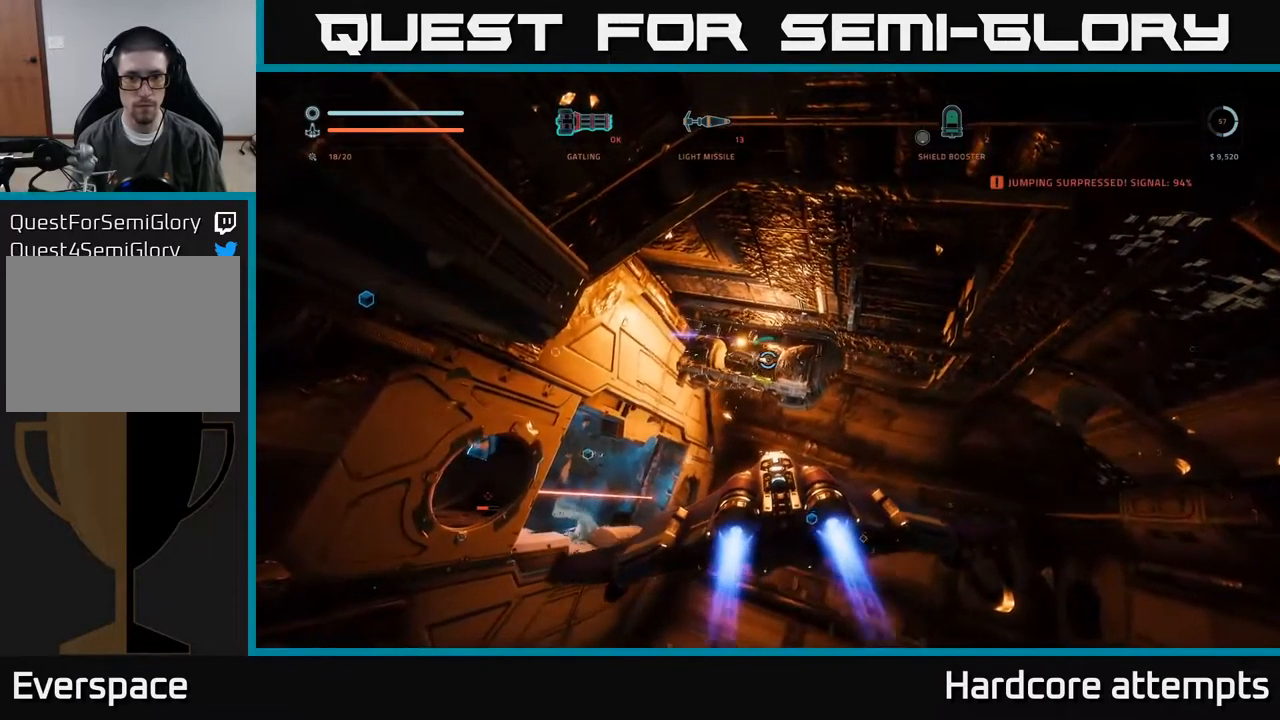
{"buttons": [], "left_stick": "up", "right_stick": "center", "events": [[83, "X", "down"], [216, "left_stick", "up"], [266, "right_stick", "center"], [350, "X", "up"]]}
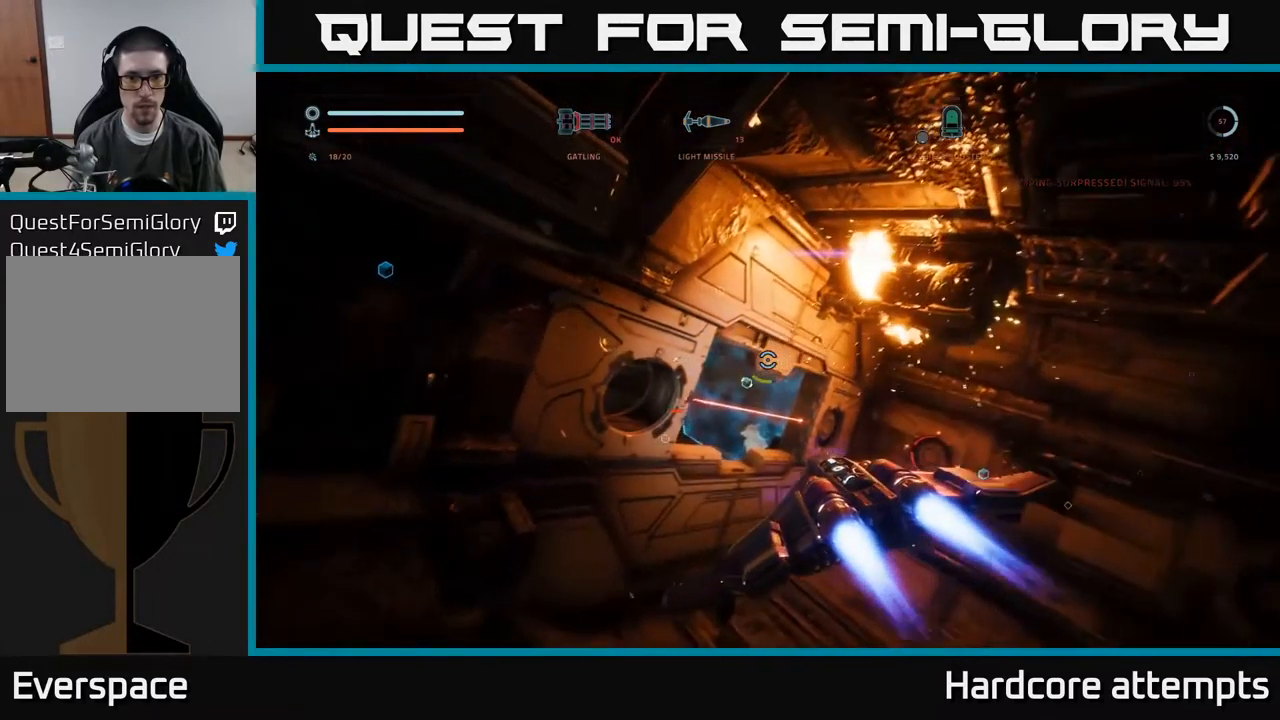
{"buttons": ["R2"], "left_stick": "up", "right_stick": "center", "events": [[250, "R2", "down"], [333, "left_stick", "center"], [366, "right_stick", "down-right"], [416, "left_stick", "up"], [483, "right_stick", "center"]]}
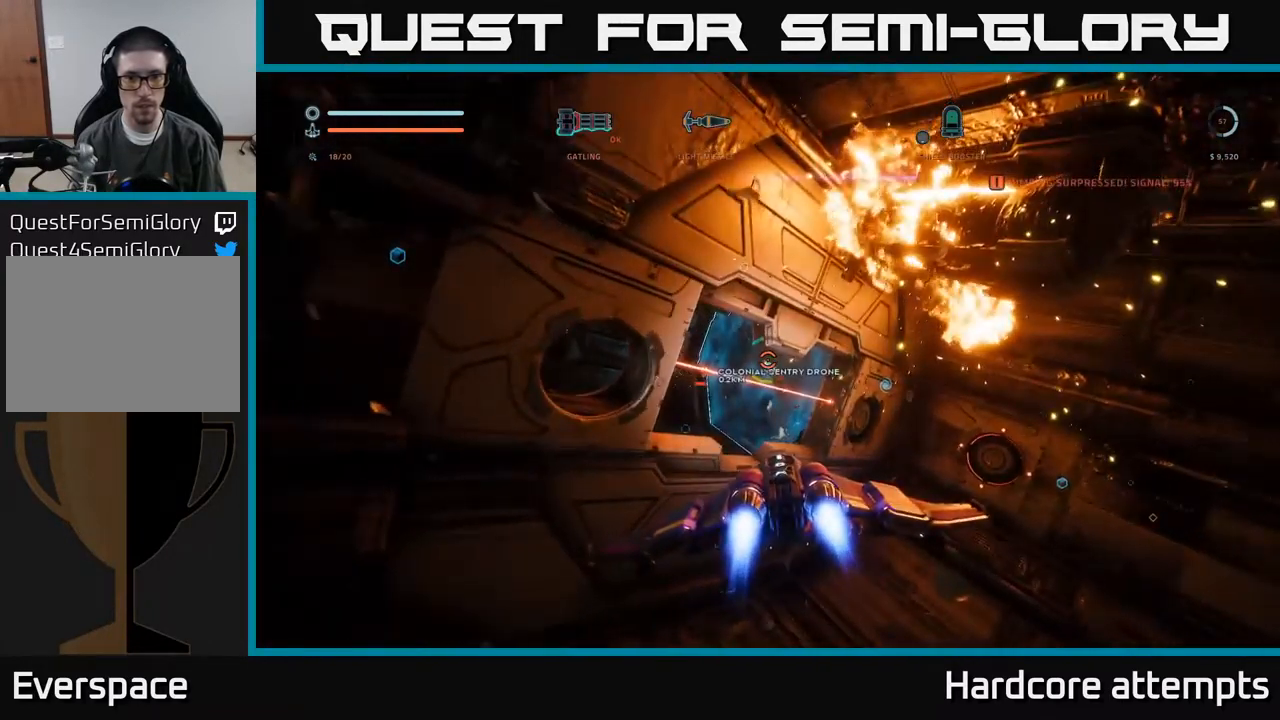
{"buttons": [], "left_stick": "up", "right_stick": "center", "events": [[33, "left_stick", "up-left"], [200, "right_stick", "up-left"], [216, "left_stick", "center"], [350, "left_stick", "up"], [350, "right_stick", "center"], [483, "R2", "up"]]}
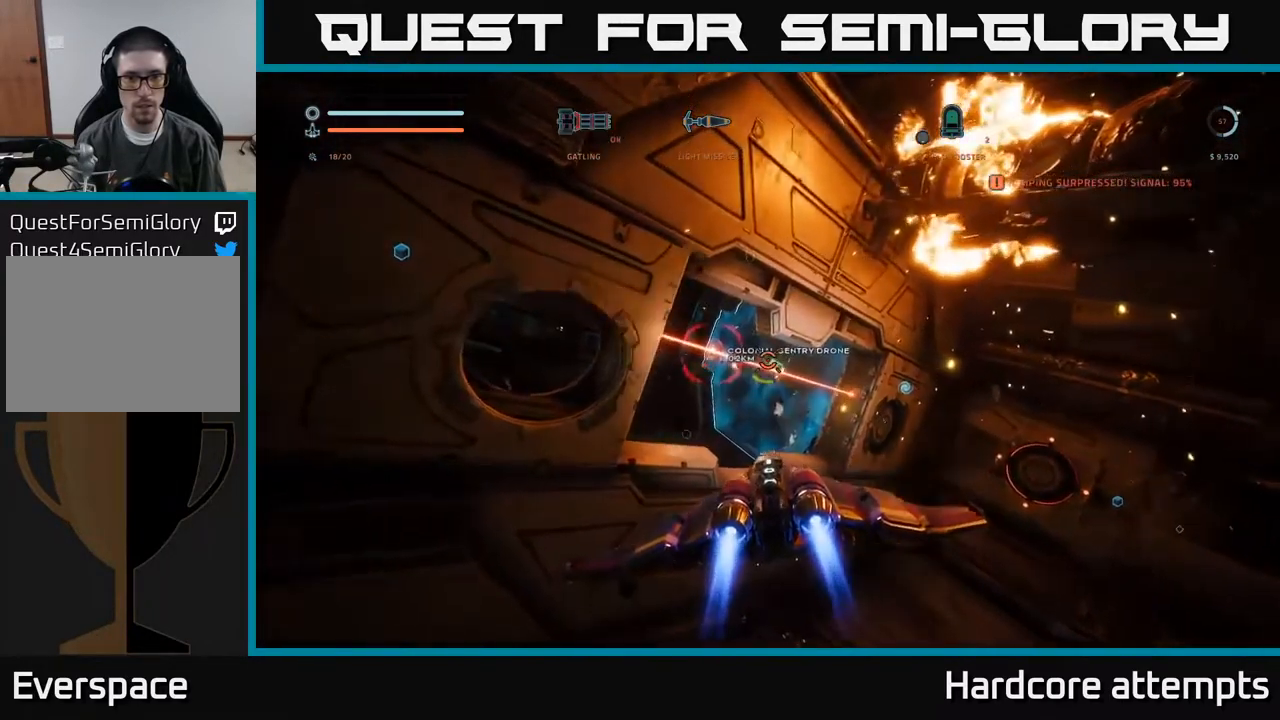
{"buttons": ["R2"], "left_stick": "down-right", "right_stick": "left", "events": [[200, "left_stick", "up-right"], [316, "R2", "down"], [333, "left_stick", "center"], [450, "right_stick", "left"], [500, "left_stick", "down-right"]]}
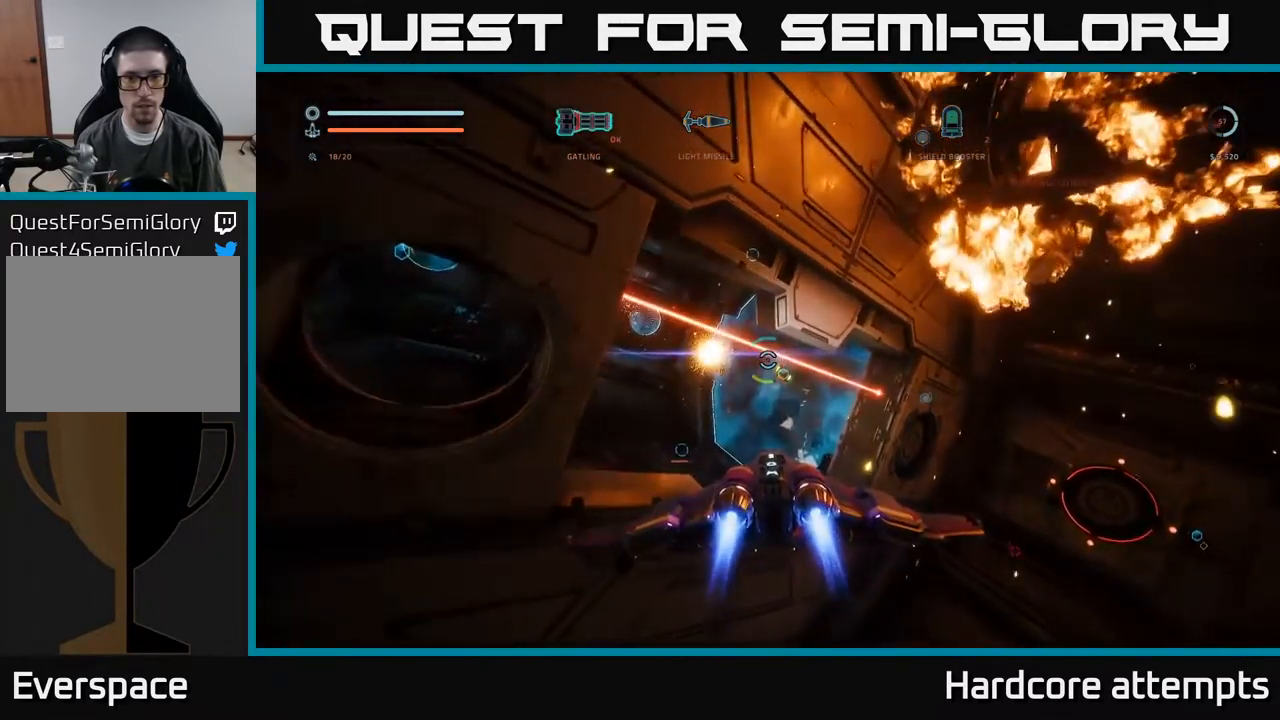
{"buttons": [], "left_stick": "center", "right_stick": "center", "events": [[66, "left_stick", "right"], [66, "right_stick", "center"], [83, "X", "down"], [250, "X", "up"], [333, "left_stick", "center"], [416, "R2", "up"]]}
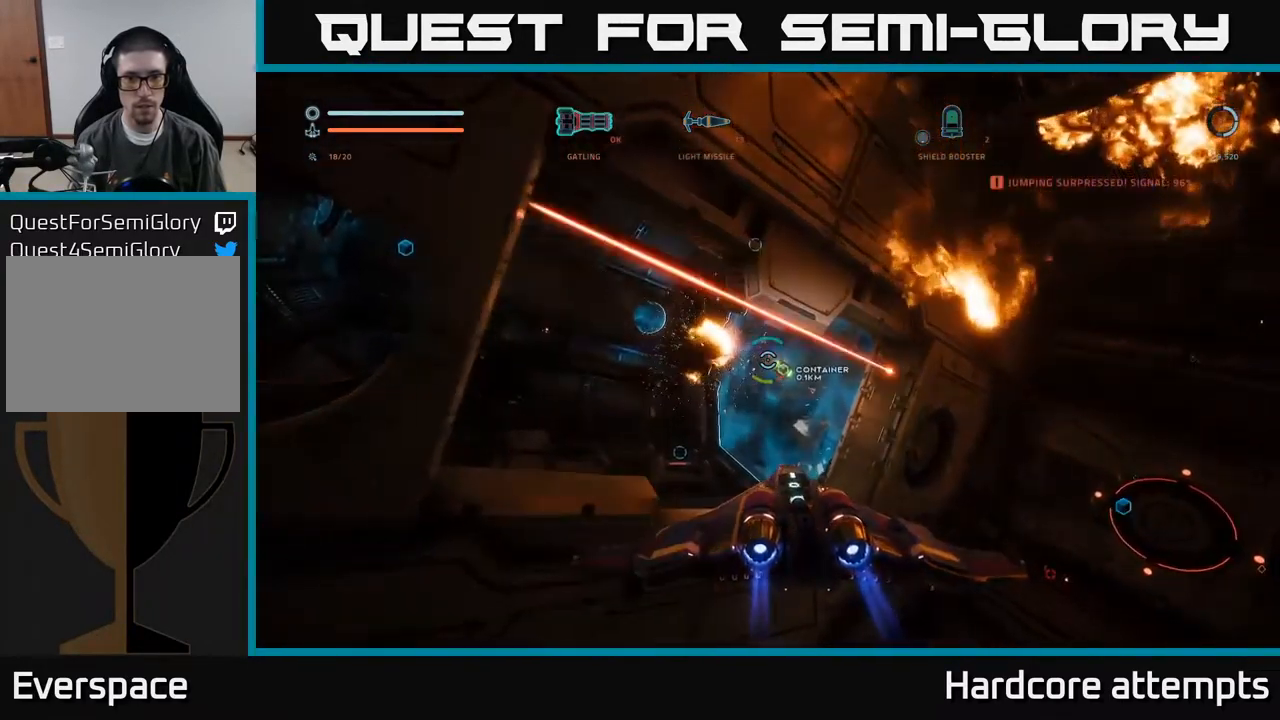
{"buttons": ["R2"], "left_stick": "center", "right_stick": "center", "events": [[166, "R2", "down"], [183, "left_stick", "up"], [250, "left_stick", "up-right"], [399, "left_stick", "center"]]}
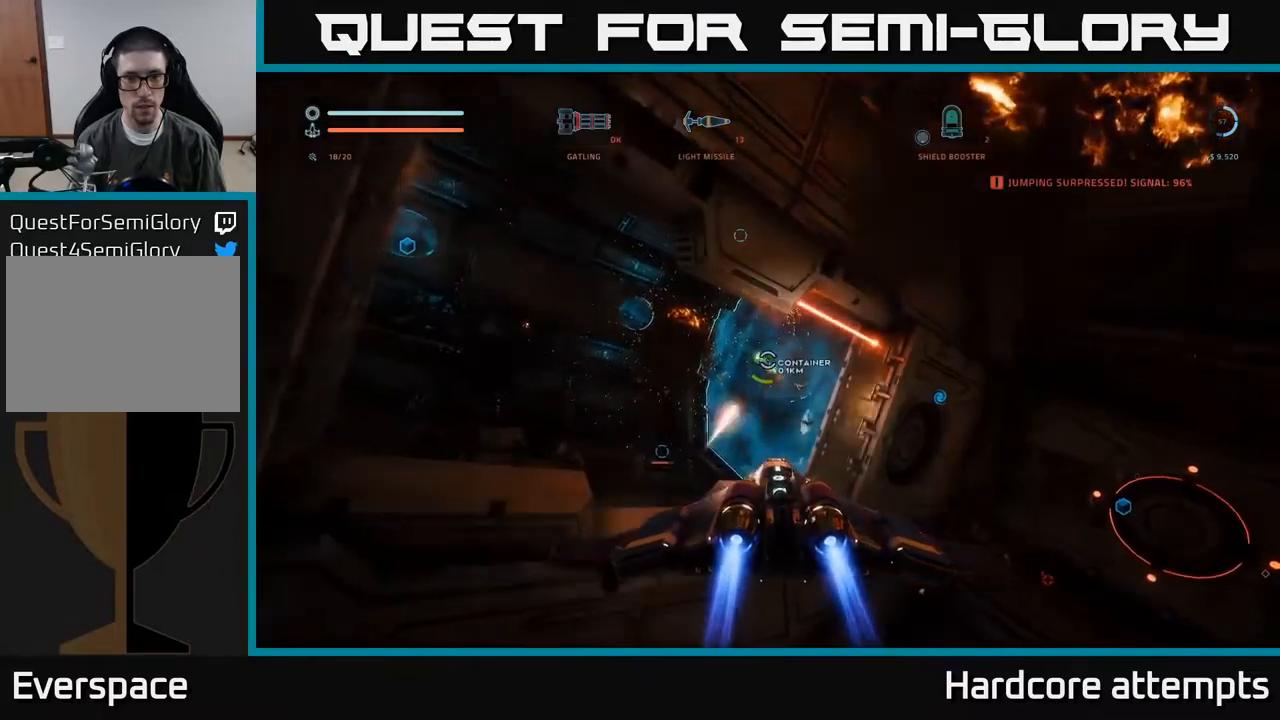
{"buttons": [], "left_stick": "up", "right_stick": "left", "events": [[150, "R2", "up"], [300, "left_stick", "up-left"], [317, "right_stick", "left"], [500, "left_stick", "up"]]}
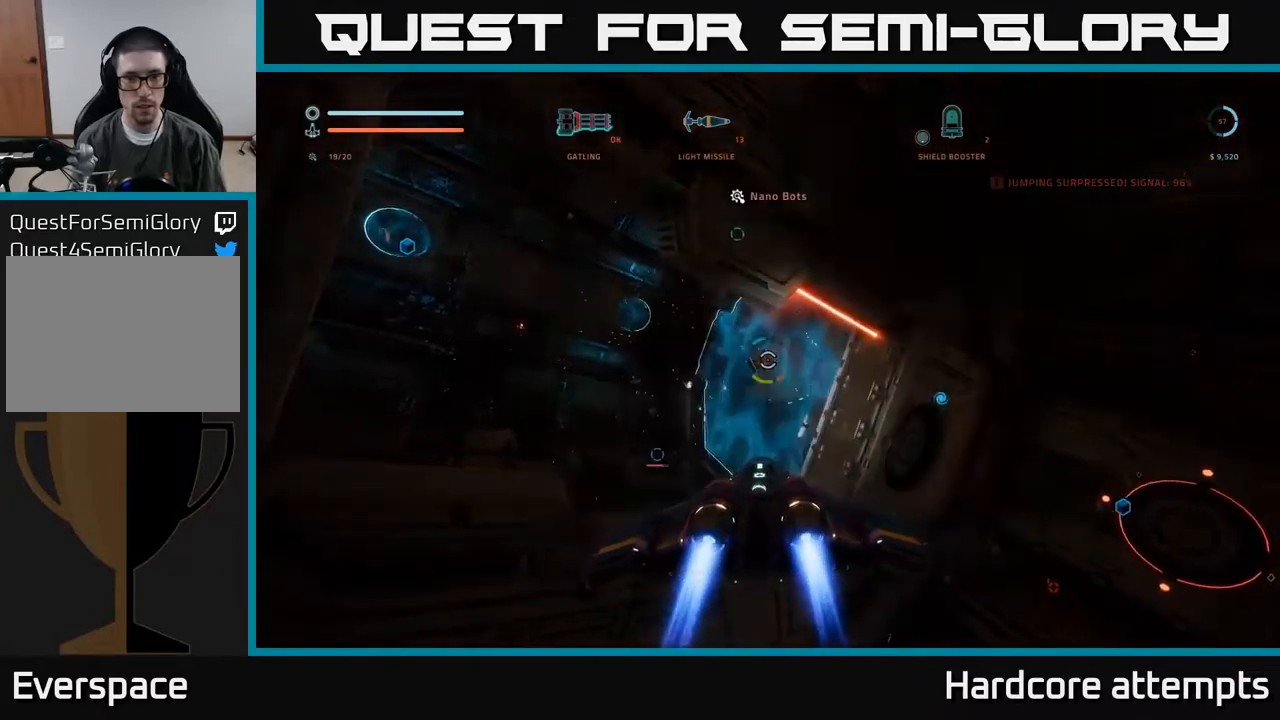
{"buttons": [], "left_stick": "center", "right_stick": "down", "events": [[33, "right_stick", "center"], [117, "left_stick", "center"], [117, "right_stick", "left"], [383, "right_stick", "down"]]}
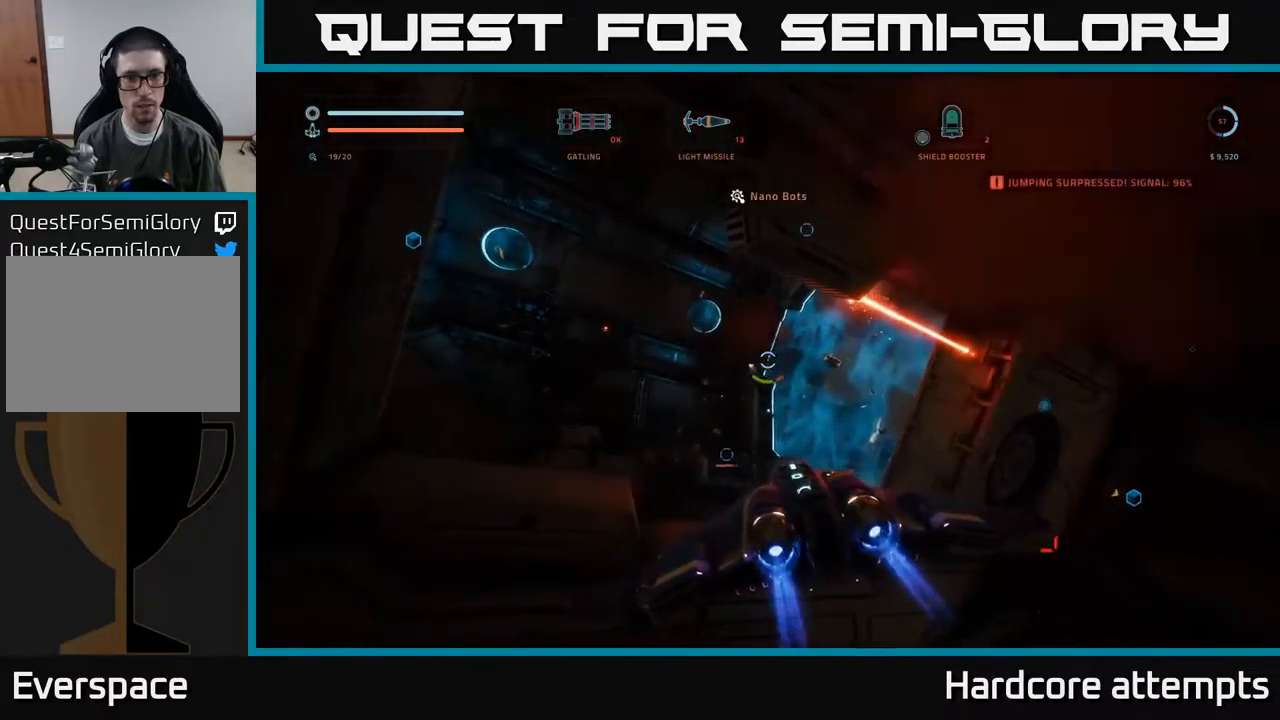
{"buttons": ["R2"], "left_stick": "center", "right_stick": "down", "events": [[33, "left_stick", "down-left"], [83, "right_stick", "center"], [100, "R2", "down"], [117, "left_stick", "center"], [200, "left_stick", "right"], [267, "right_stick", "down"], [350, "left_stick", "center"]]}
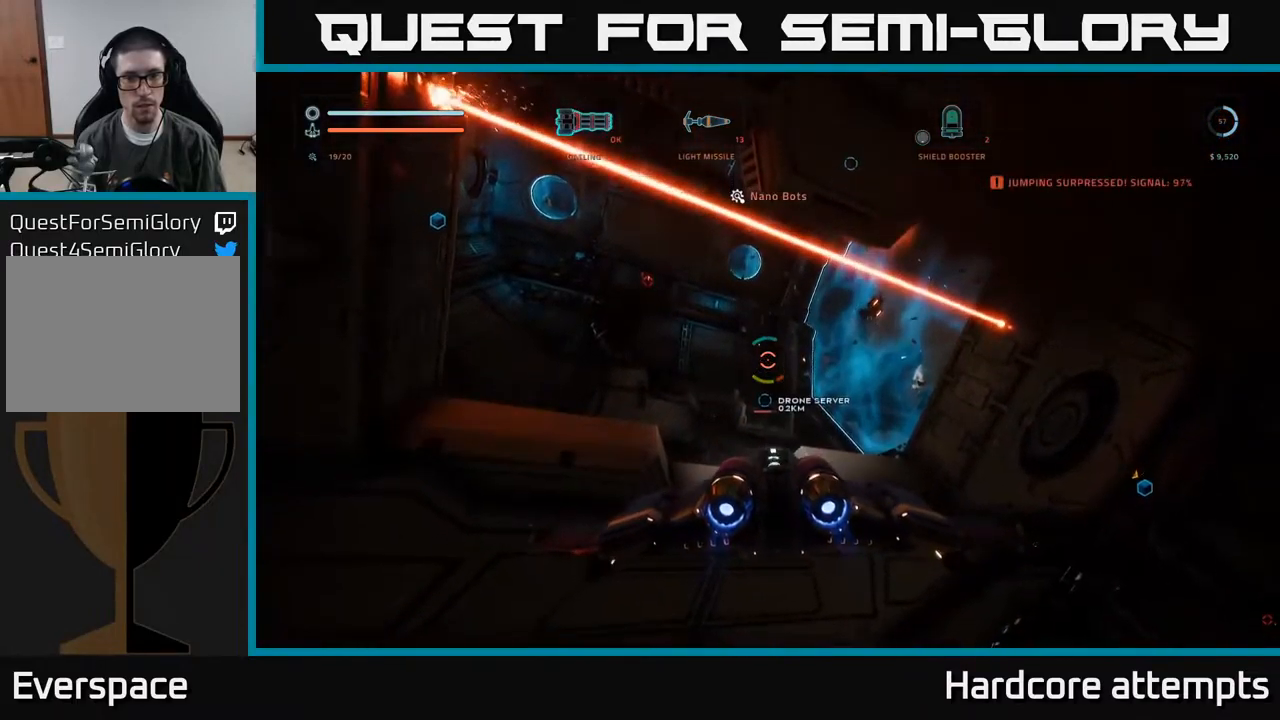
{"buttons": ["R2"], "left_stick": "center", "right_stick": "up", "events": [[17, "right_stick", "center"], [467, "right_stick", "up"]]}